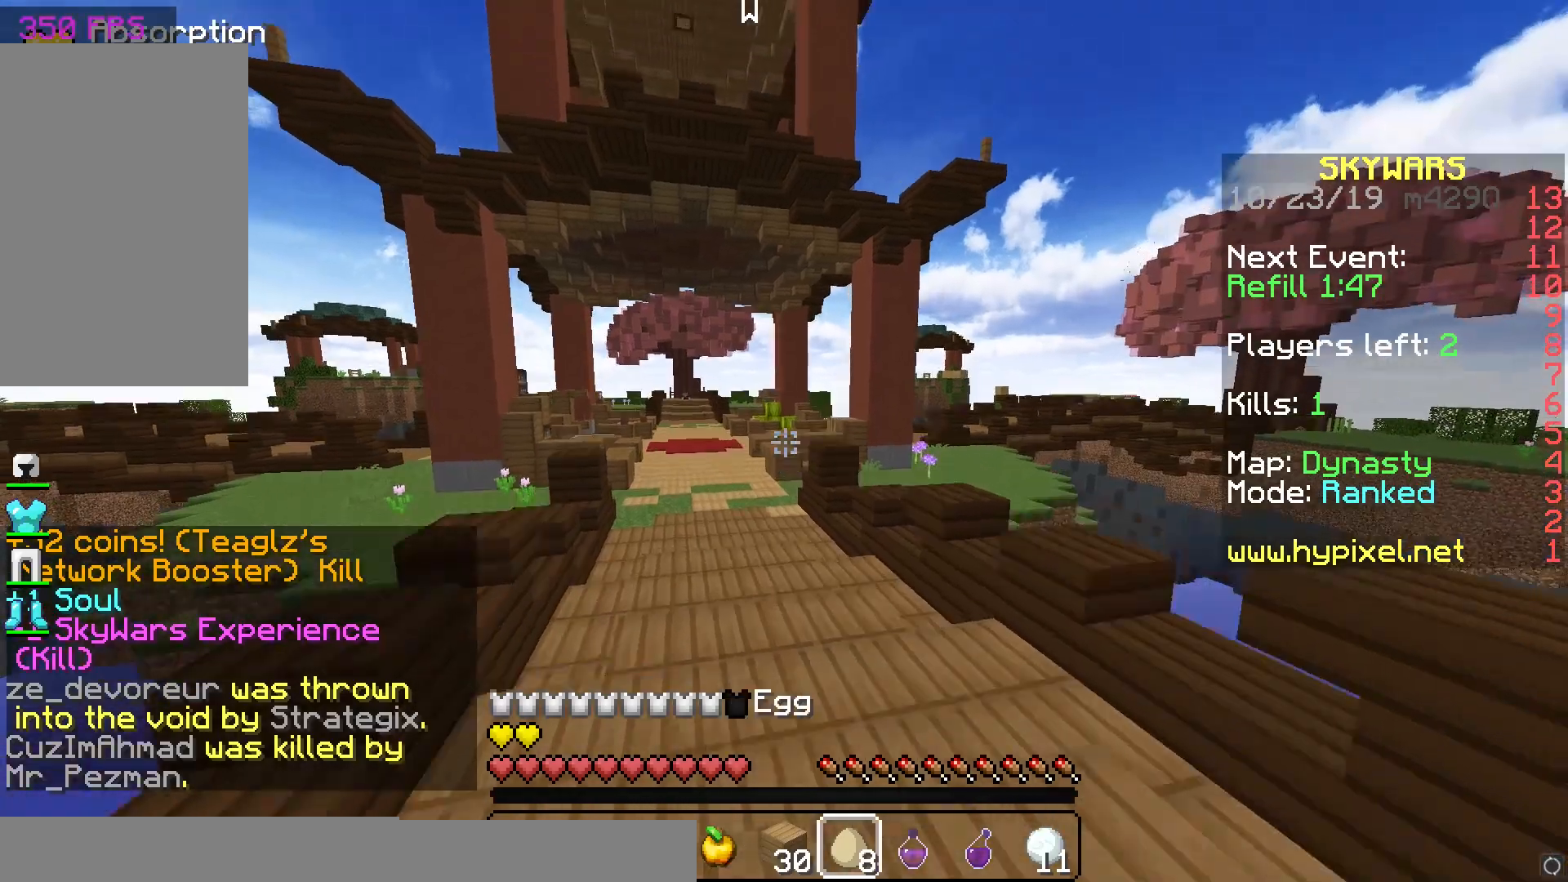
Gameplay with keyboard and mouse; each line is a JSON object with the keys and mouse buttons held at the frame after it. "events" lists presses ("down") and releases ("up") of "a", "d", "s", "space", "w", "mouse_left" and "mouse_right" between this image and that frame as [ms after this image, input, new state], when the widget could be followed in between. "mouse_left", "mouse_right" = the "left", "right" buttons of the "mouse" list. No other keys are recorded. Fast repeated clicks can show as one long hold. Mouse movement is not recorded.
{"keys": ["a", "w"], "mouse": ["right"], "events": [[50, "a", "up"], [217, "space", "up"], [350, "a", "down"], [450, "mouse_right", "down"]]}
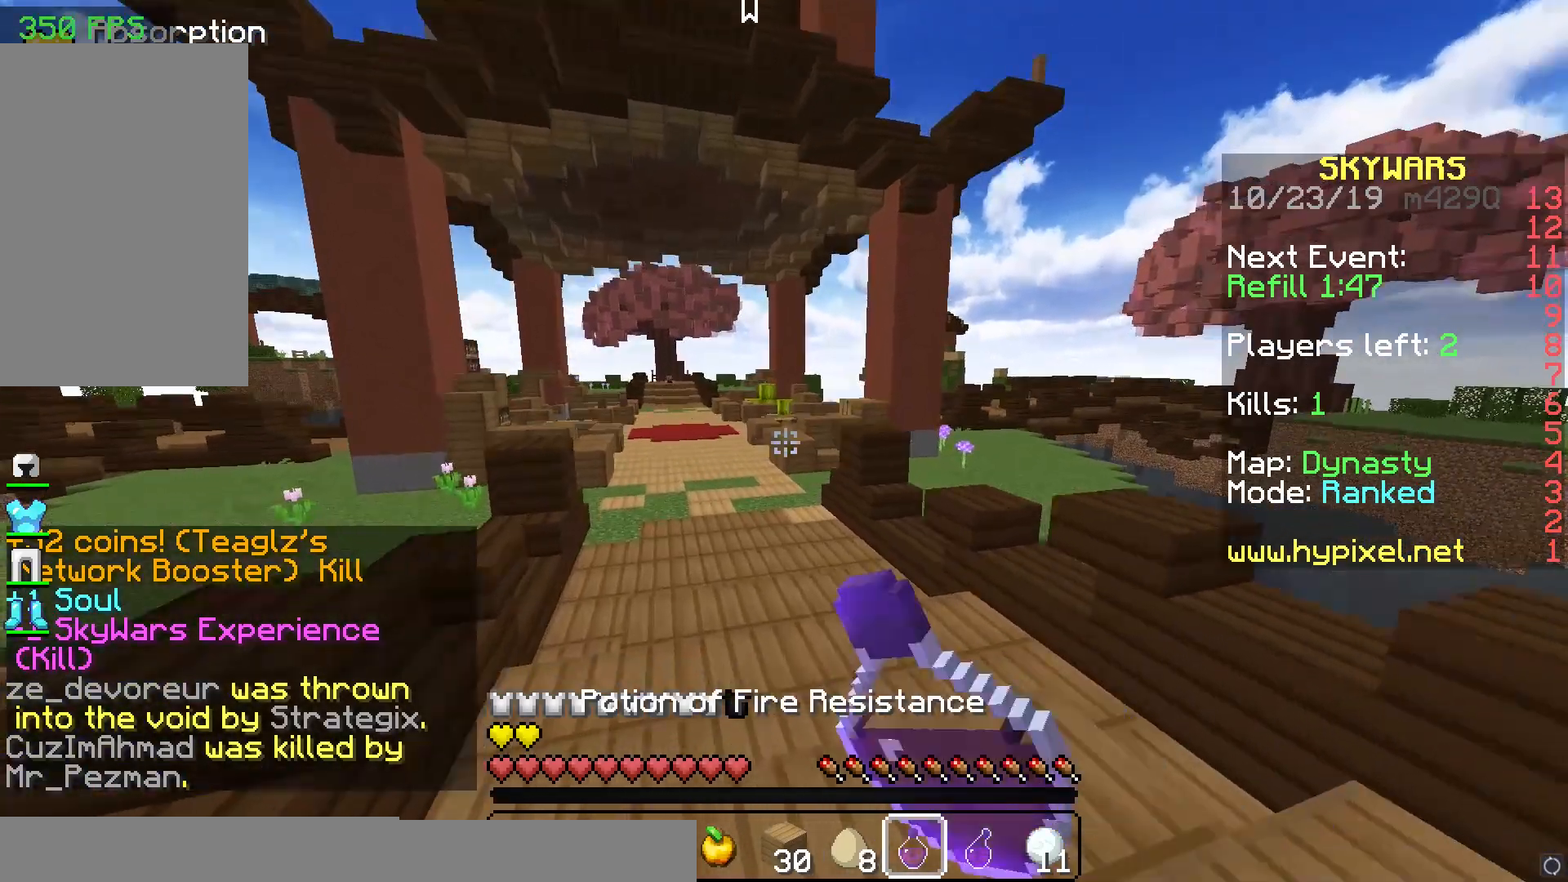
{"keys": ["a", "w"], "mouse": ["right"], "events": [[50, "space", "down"], [367, "space", "up"]]}
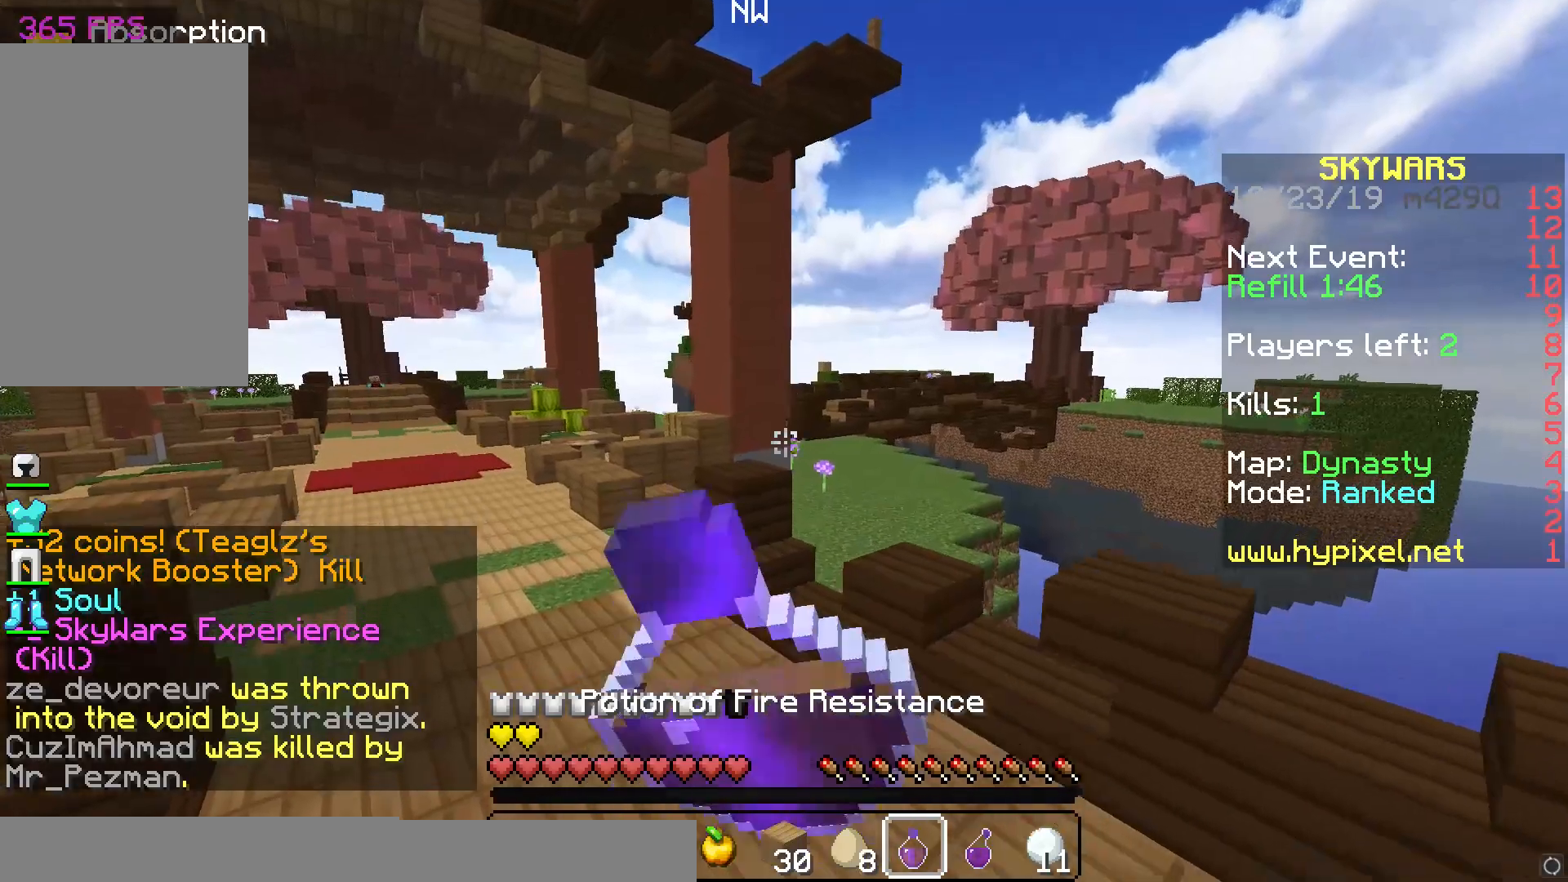
{"keys": ["d", "w"], "mouse": ["right"], "events": [[333, "a", "up"], [433, "d", "down"]]}
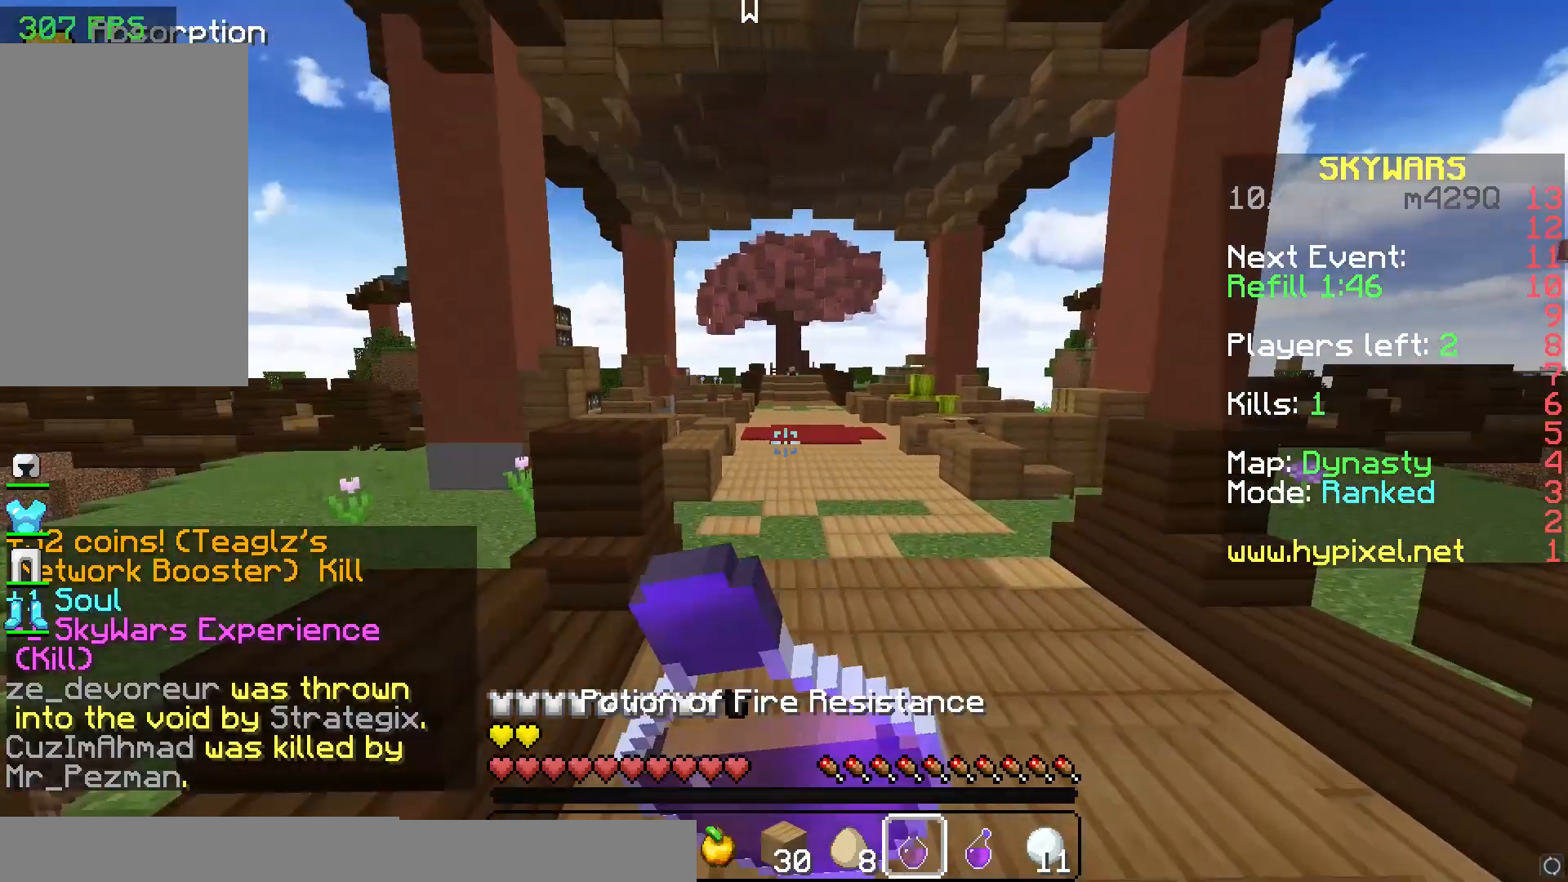
{"keys": ["w"], "mouse": ["right"], "events": [[217, "d", "up"]]}
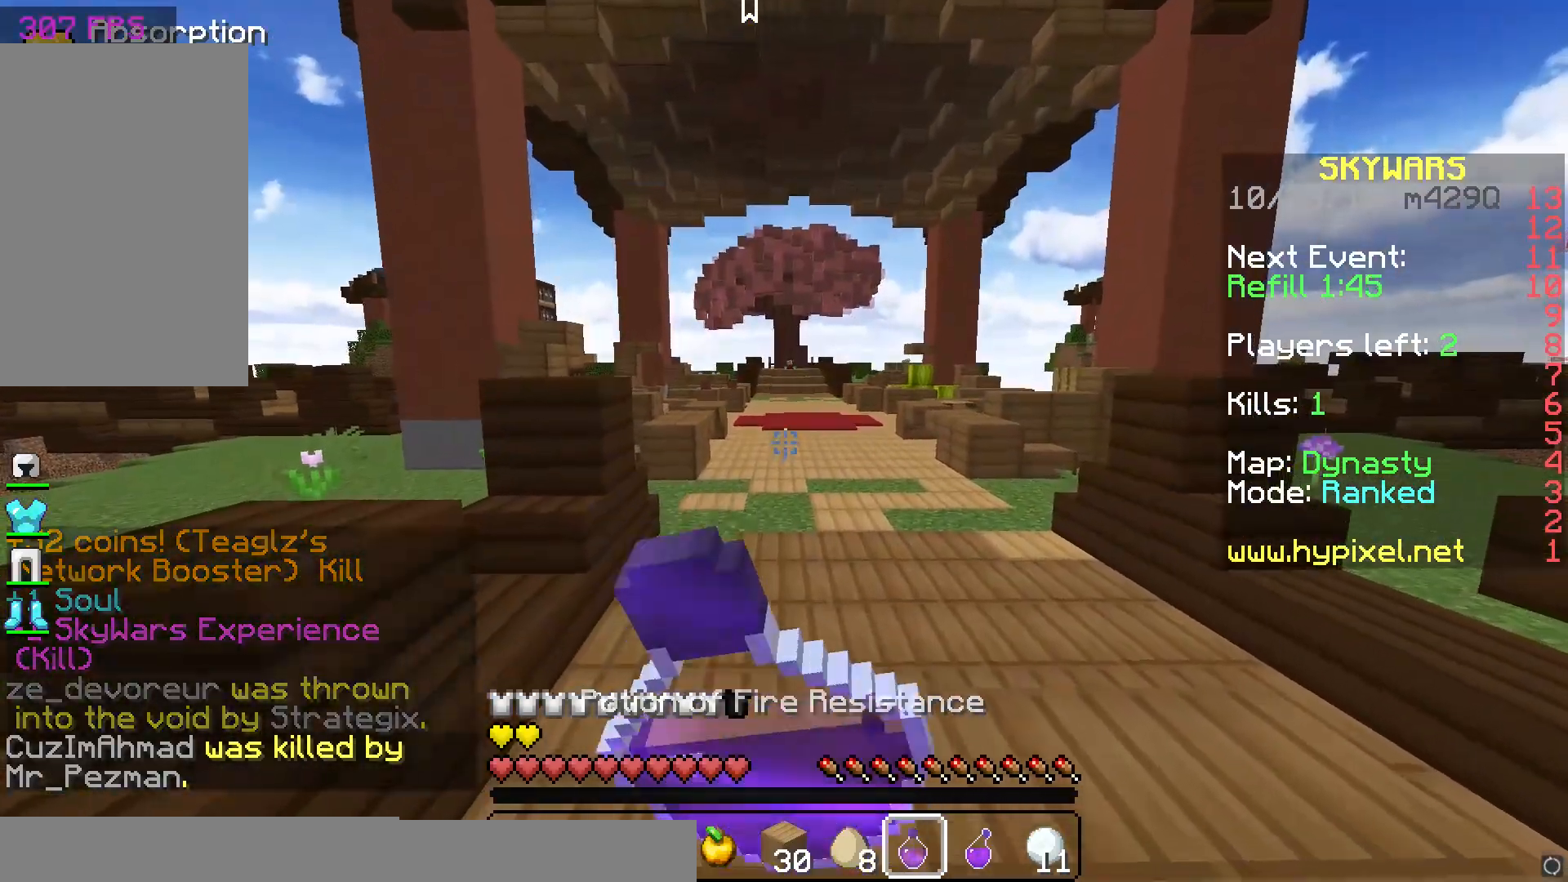
{"keys": ["space", "w"], "mouse": [], "events": [[217, "mouse_right", "up"], [350, "space", "down"]]}
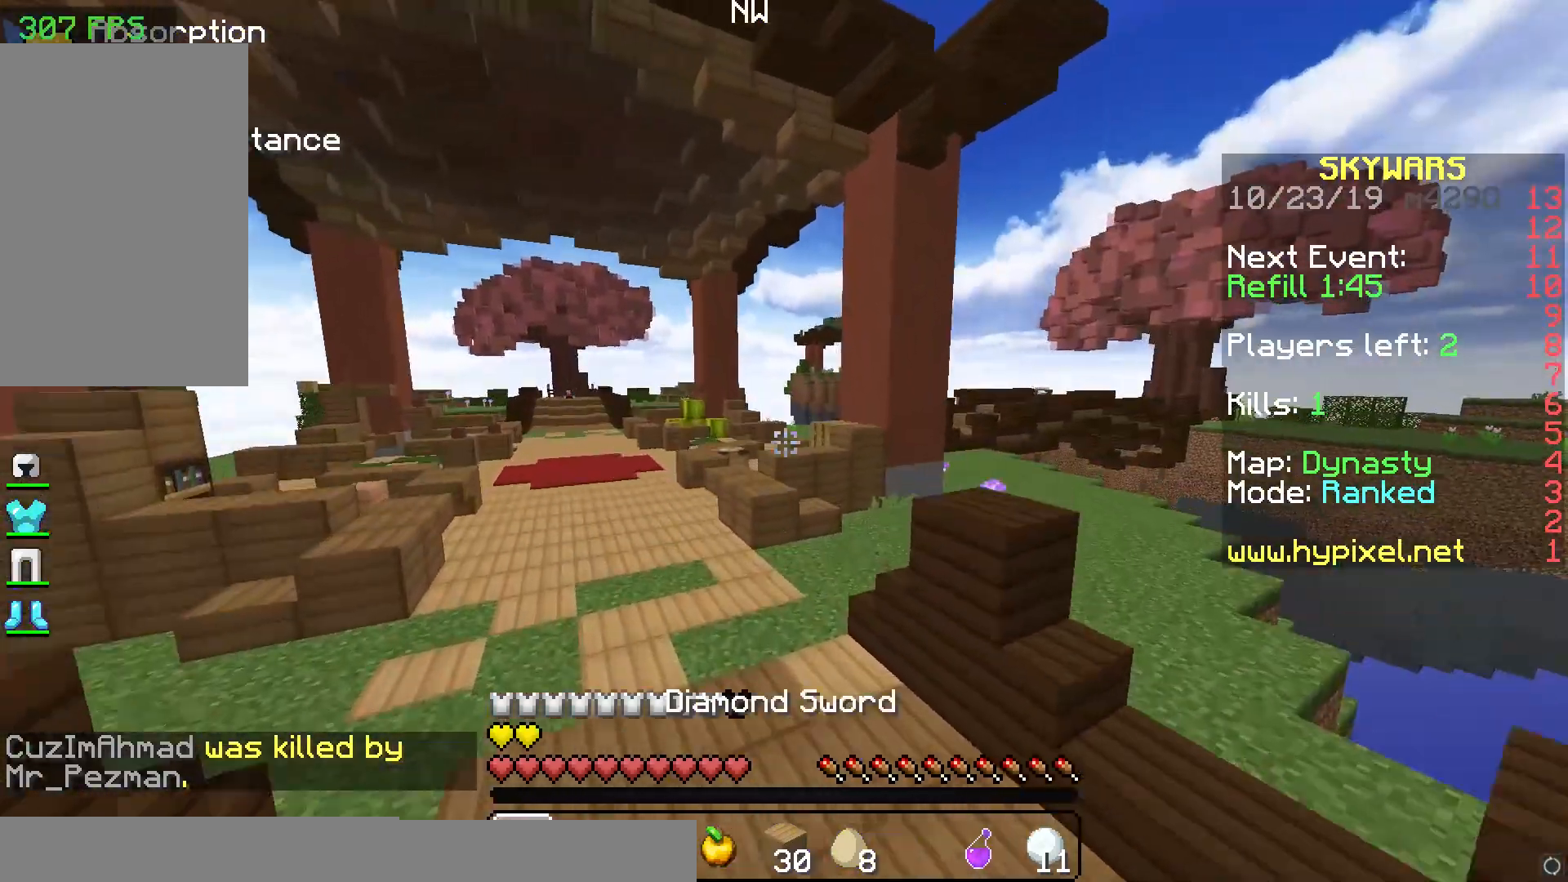
{"keys": ["a", "w"], "mouse": [], "events": [[50, "space", "up"], [400, "a", "down"]]}
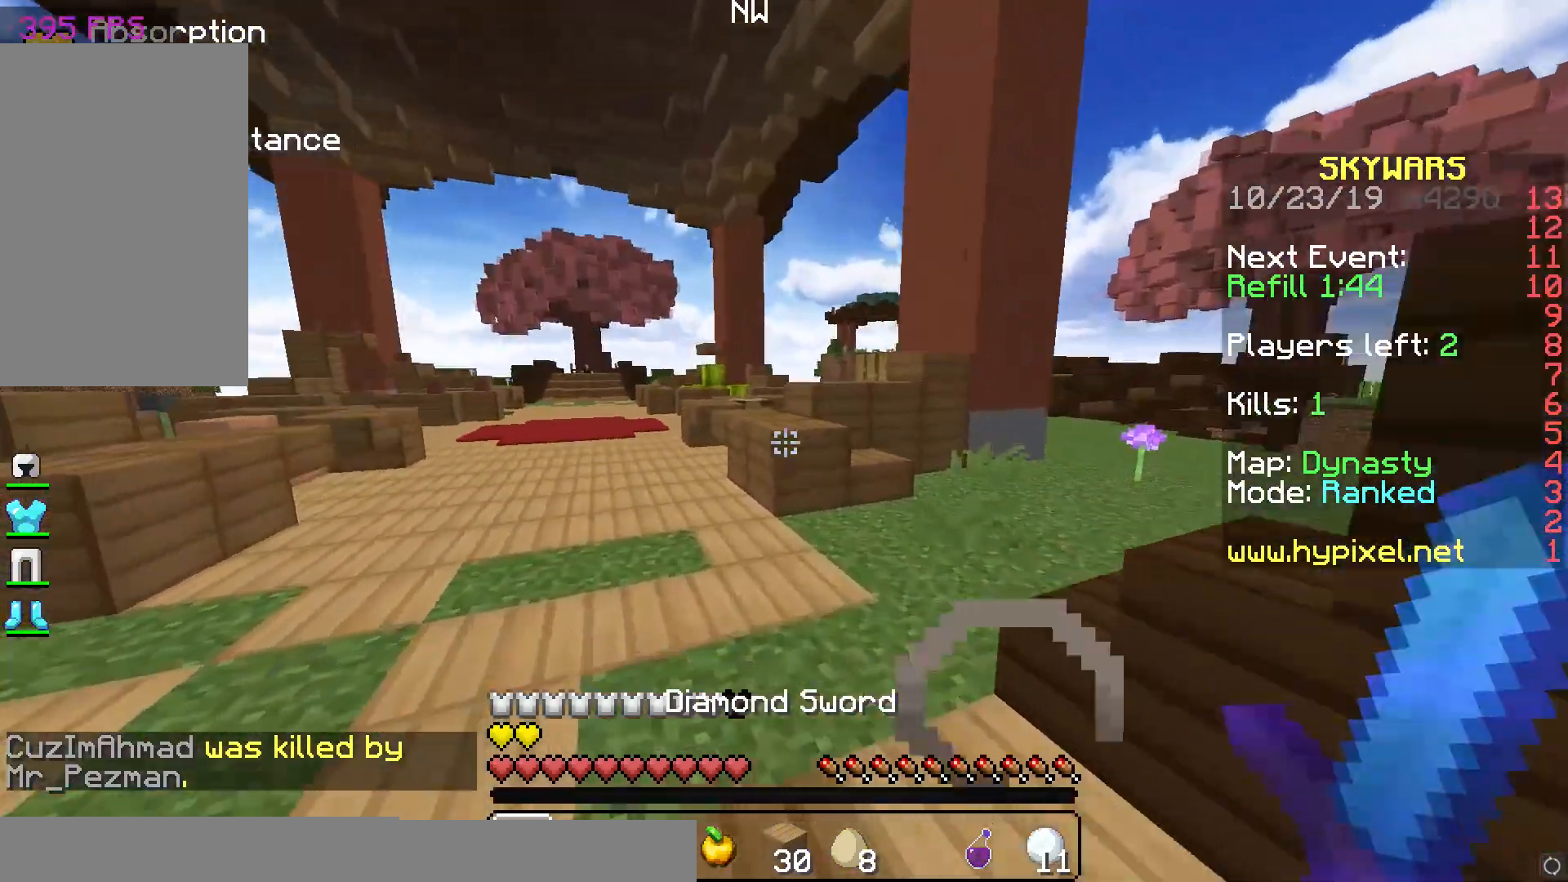
{"keys": ["w"], "mouse": [], "events": [[100, "space", "down"], [300, "space", "up"], [367, "a", "up"]]}
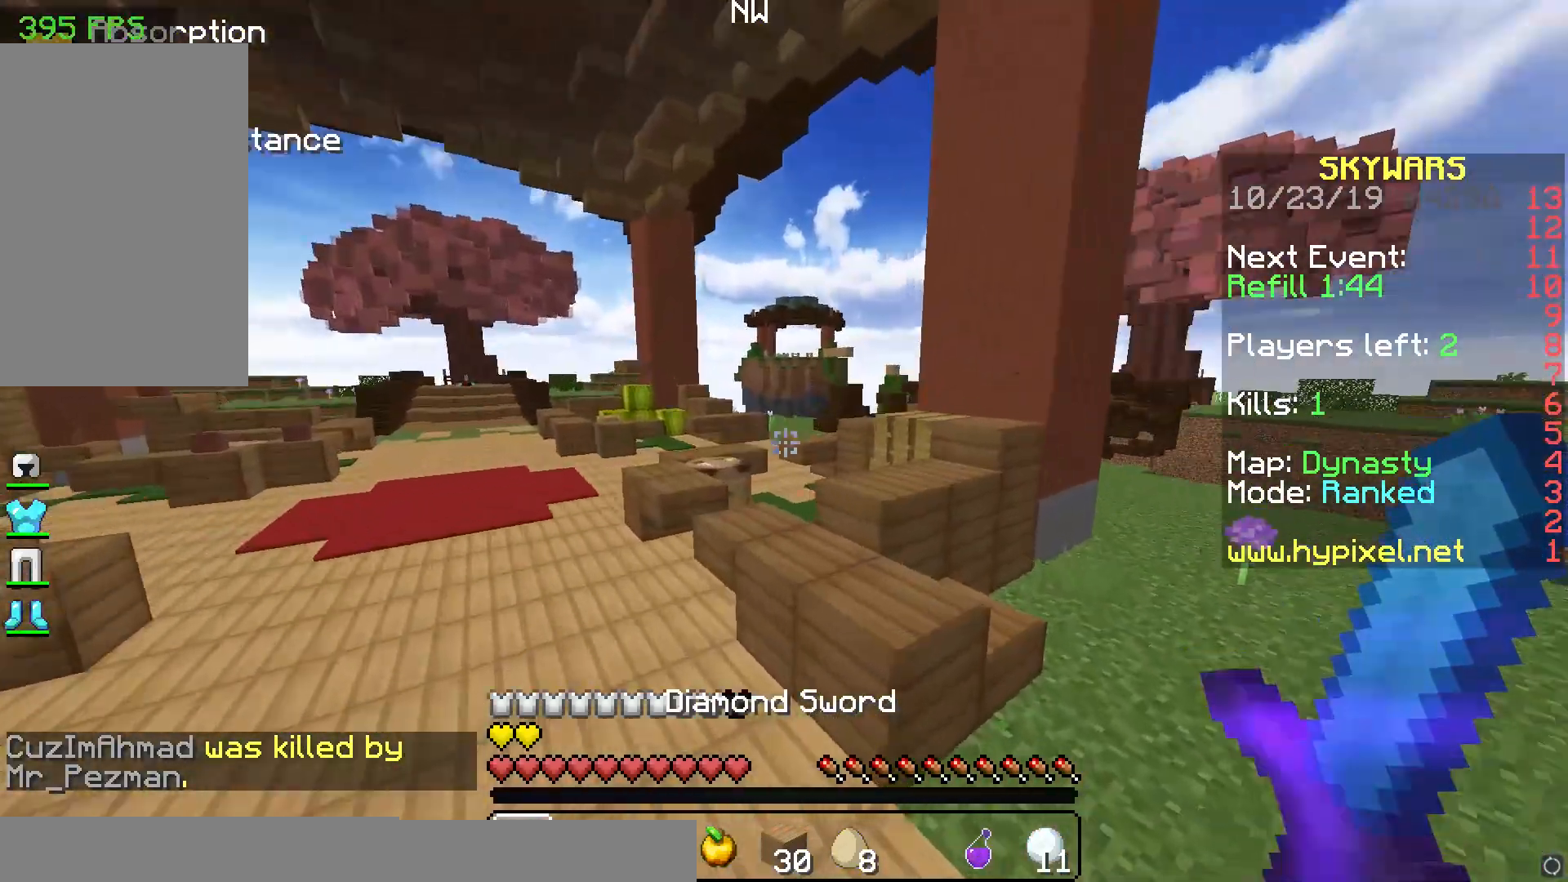
{"keys": ["w"], "mouse": [], "events": [[217, "space", "down"], [417, "space", "up"]]}
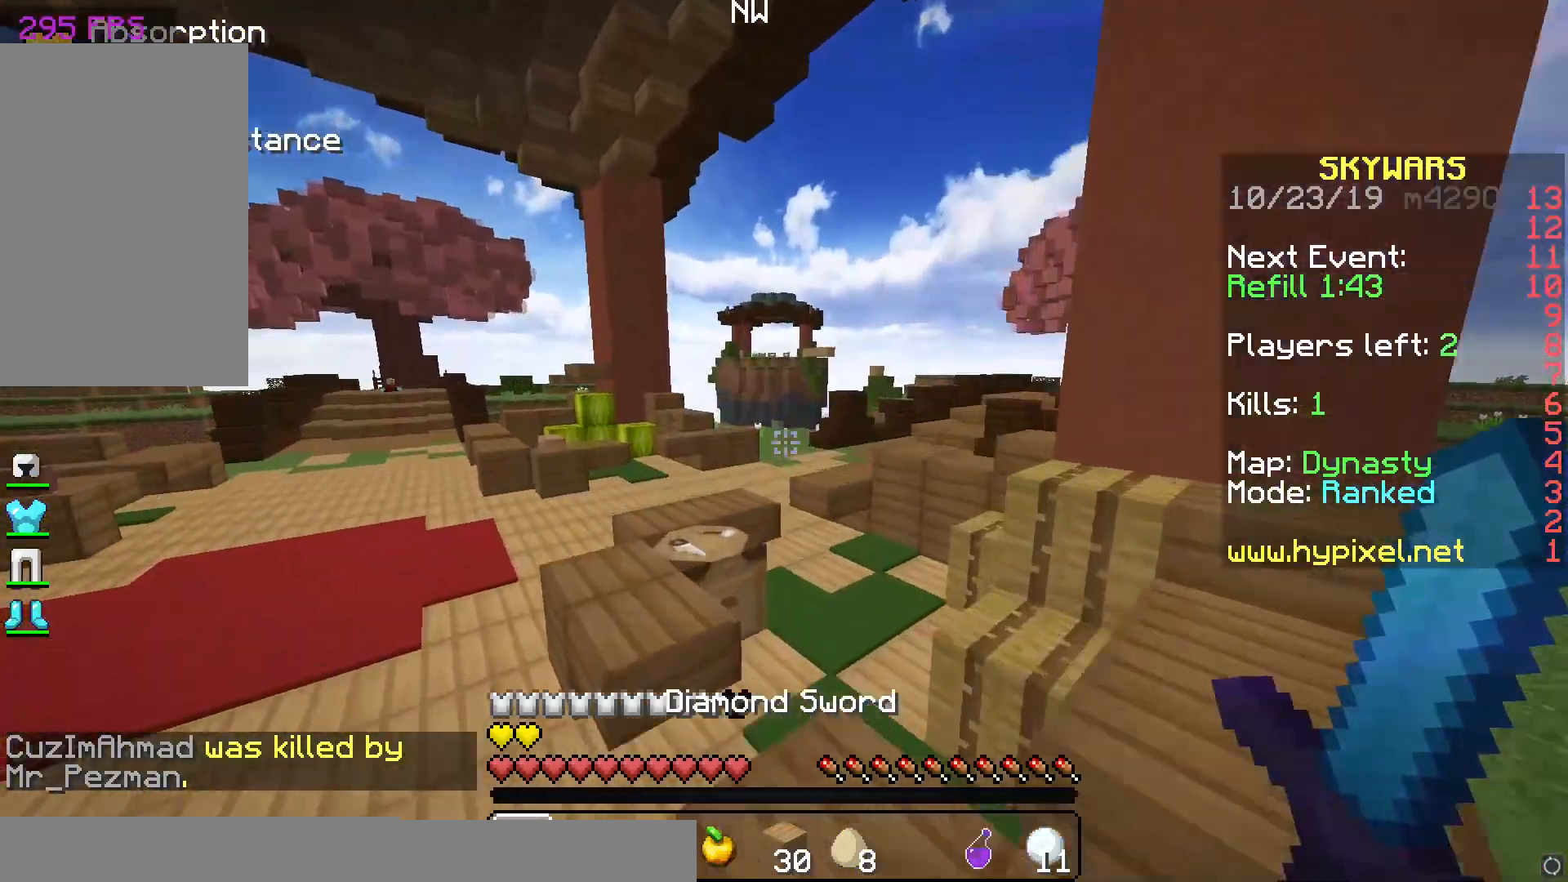
{"keys": ["a", "w"], "mouse": [], "events": [[217, "a", "down"], [217, "space", "down"], [467, "space", "up"]]}
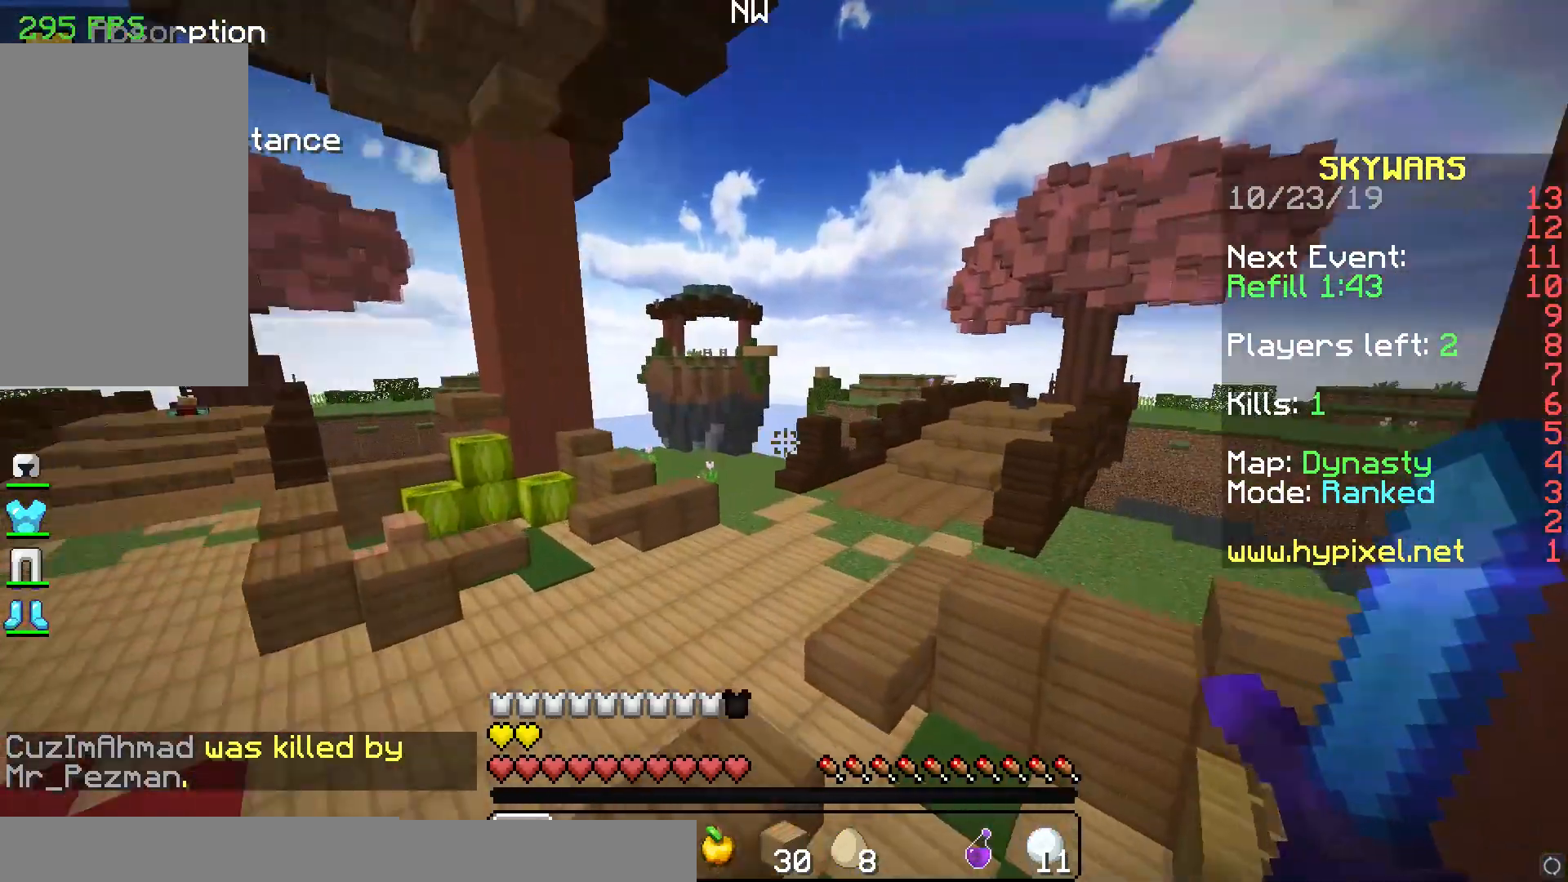
{"keys": ["w"], "mouse": [], "events": [[67, "a", "up"], [300, "space", "down"], [467, "space", "up"]]}
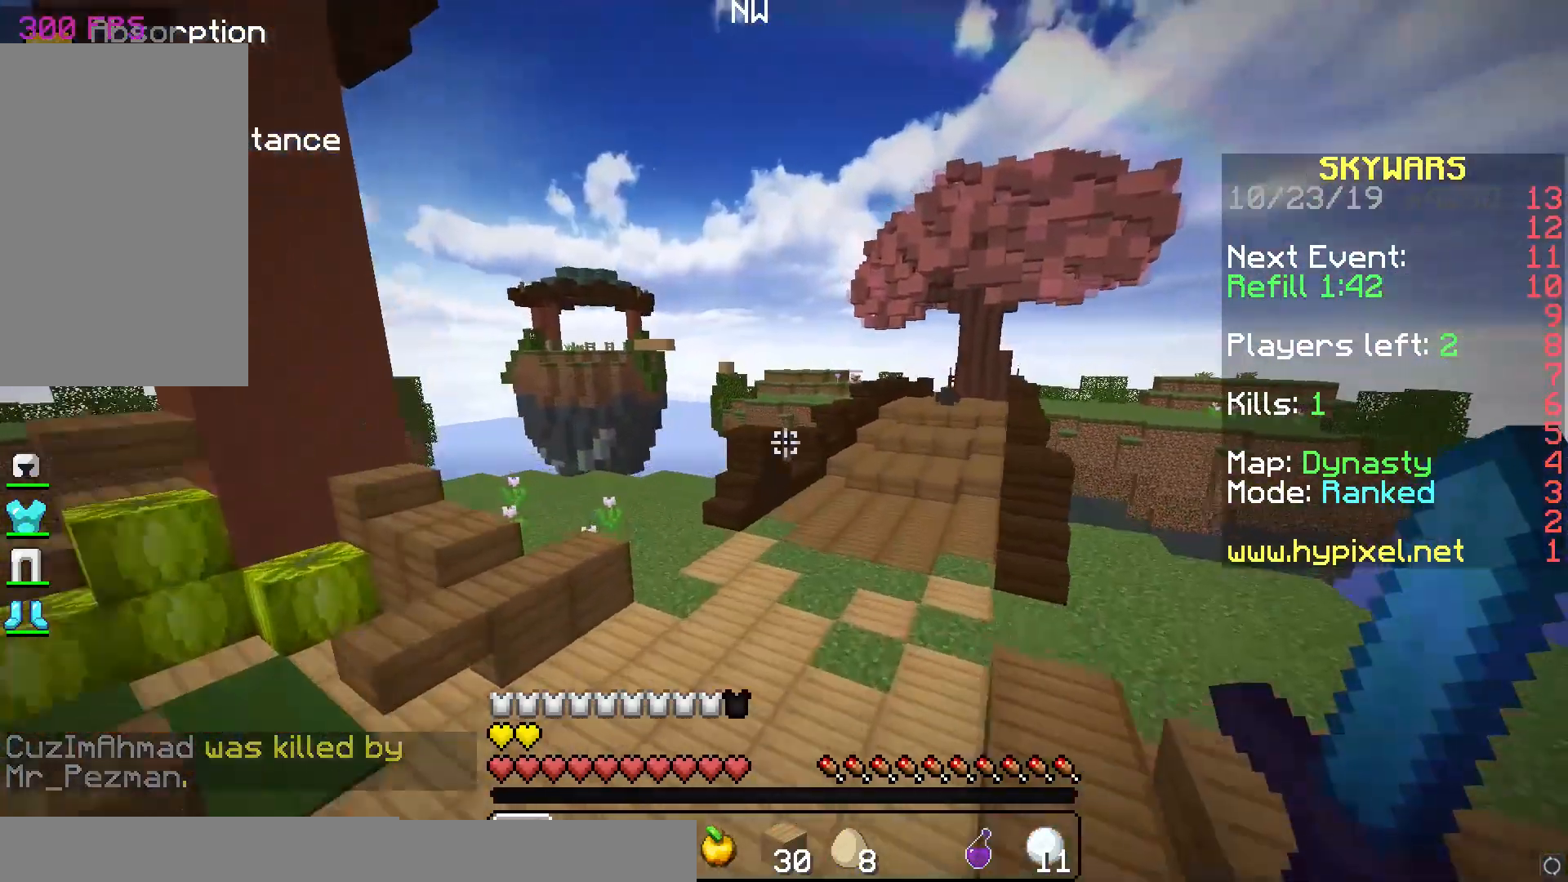
{"keys": ["space", "w"], "mouse": [], "events": [[450, "space", "down"]]}
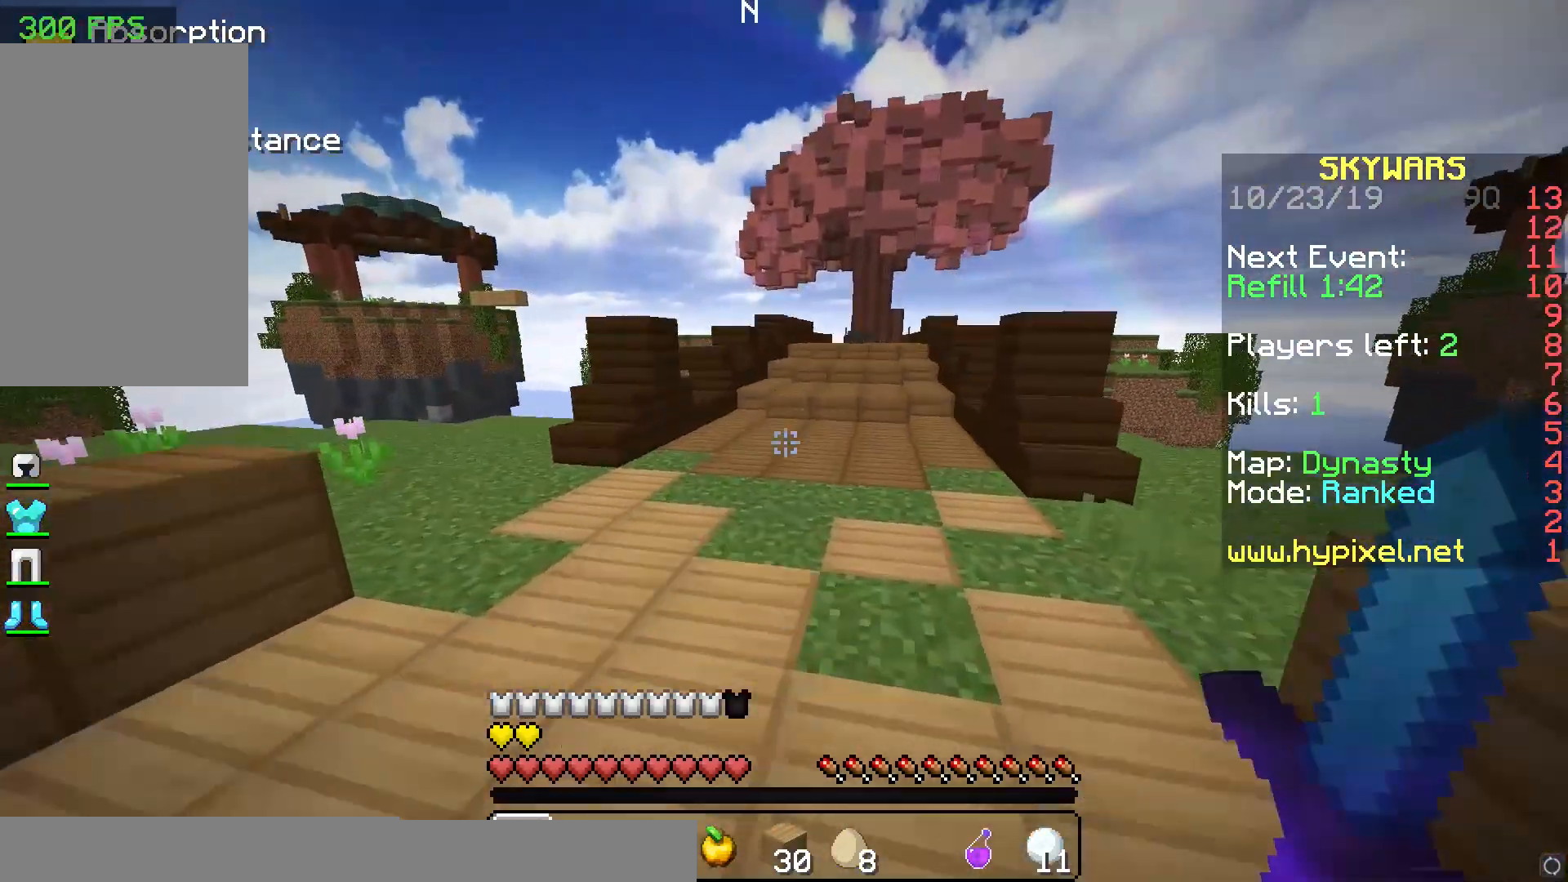
{"keys": ["w"], "mouse": [], "events": [[217, "space", "up"]]}
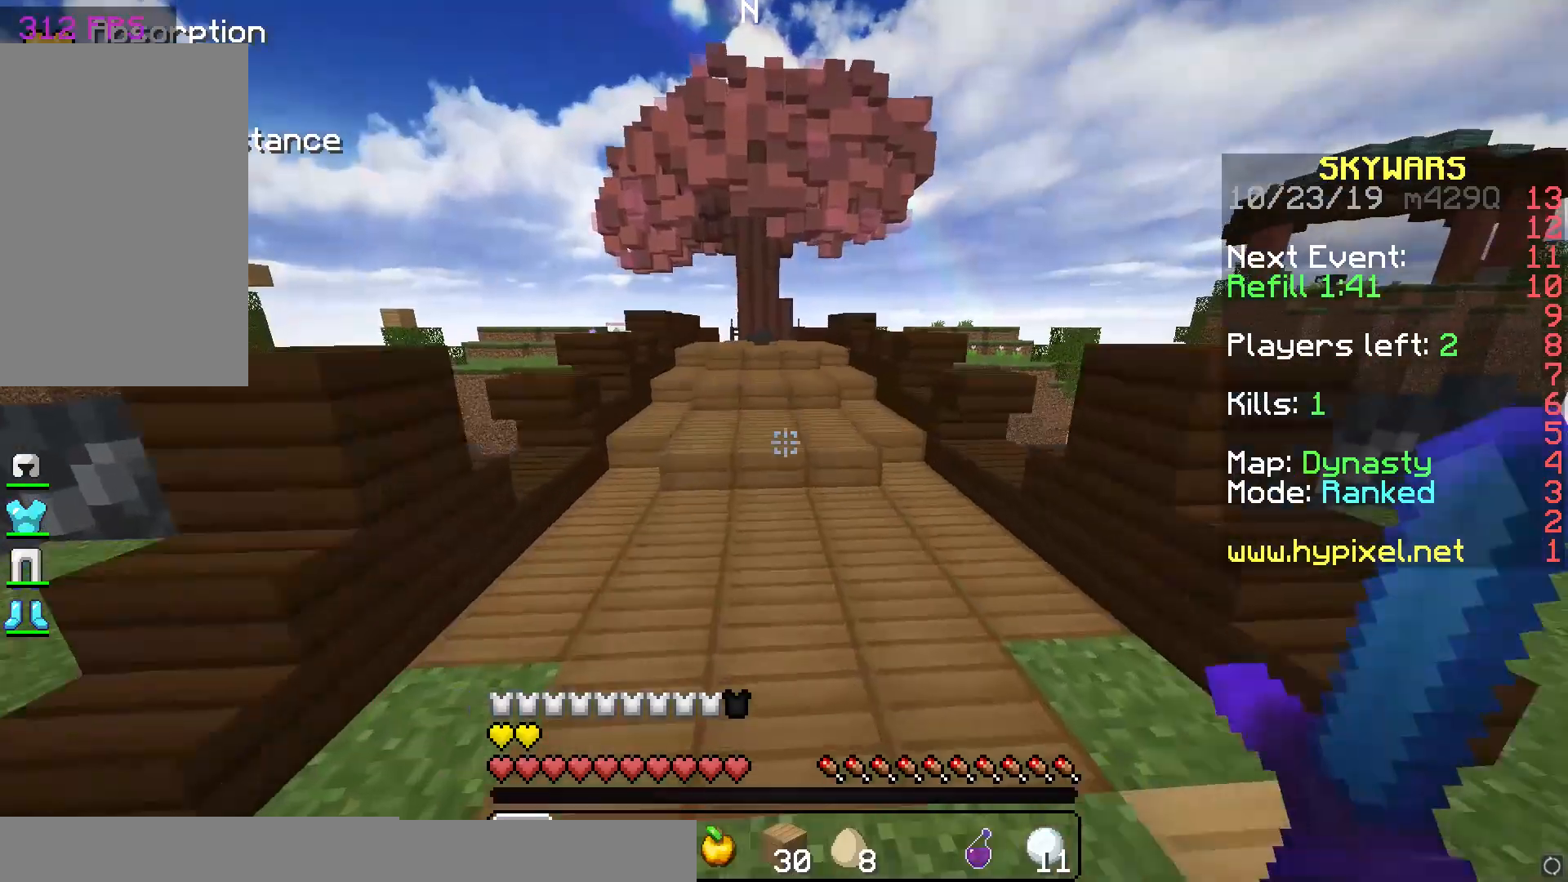
{"keys": ["w"], "mouse": [], "events": [[17, "space", "down"], [300, "space", "up"]]}
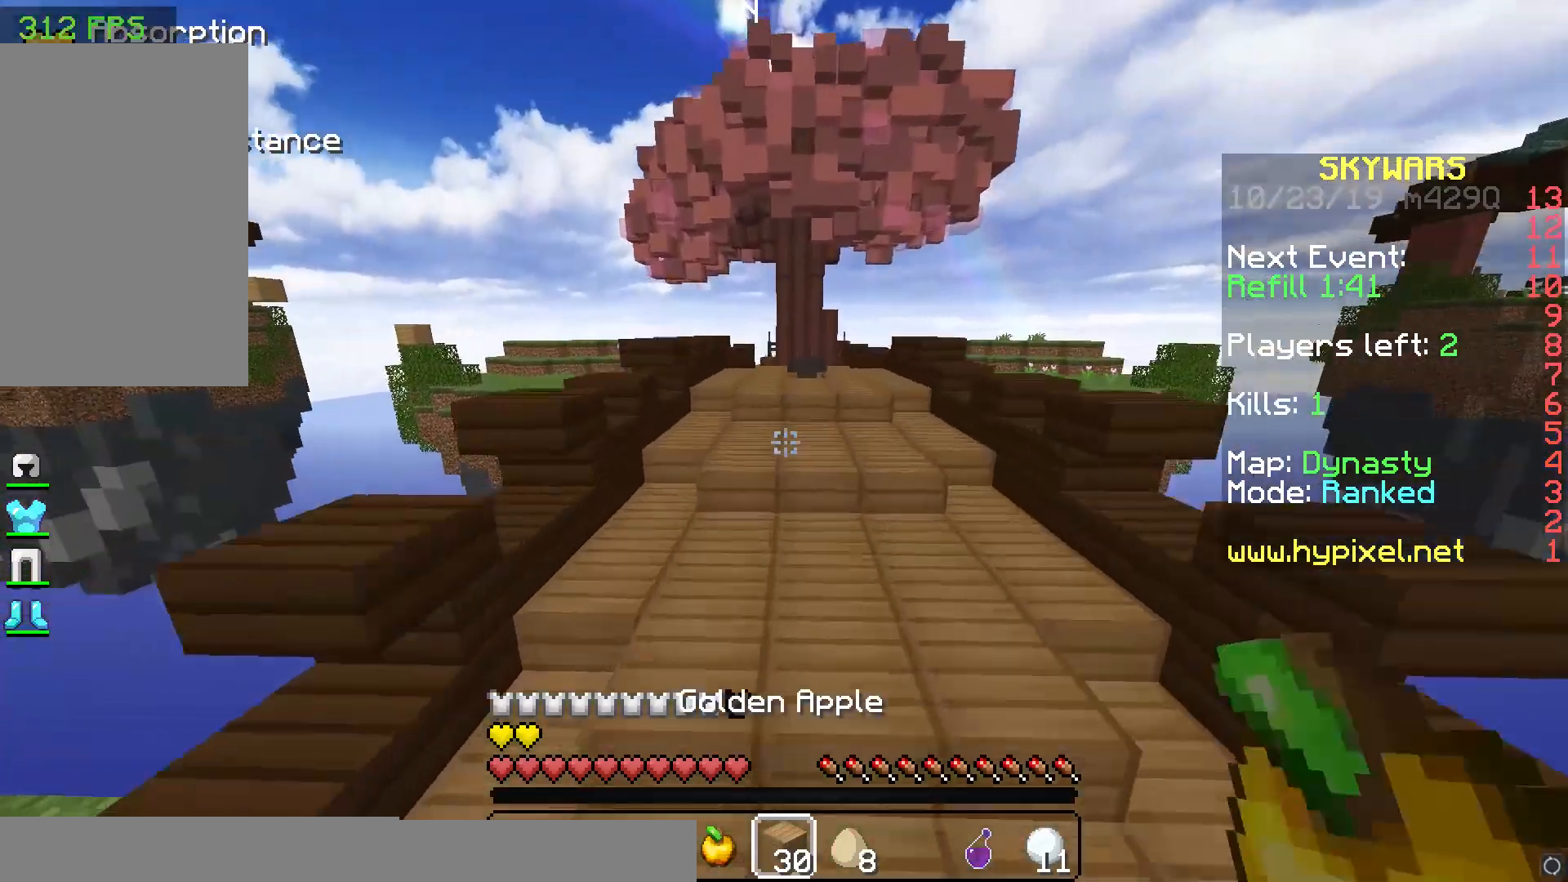
{"keys": ["space", "w"], "mouse": [], "events": [[200, "space", "down"]]}
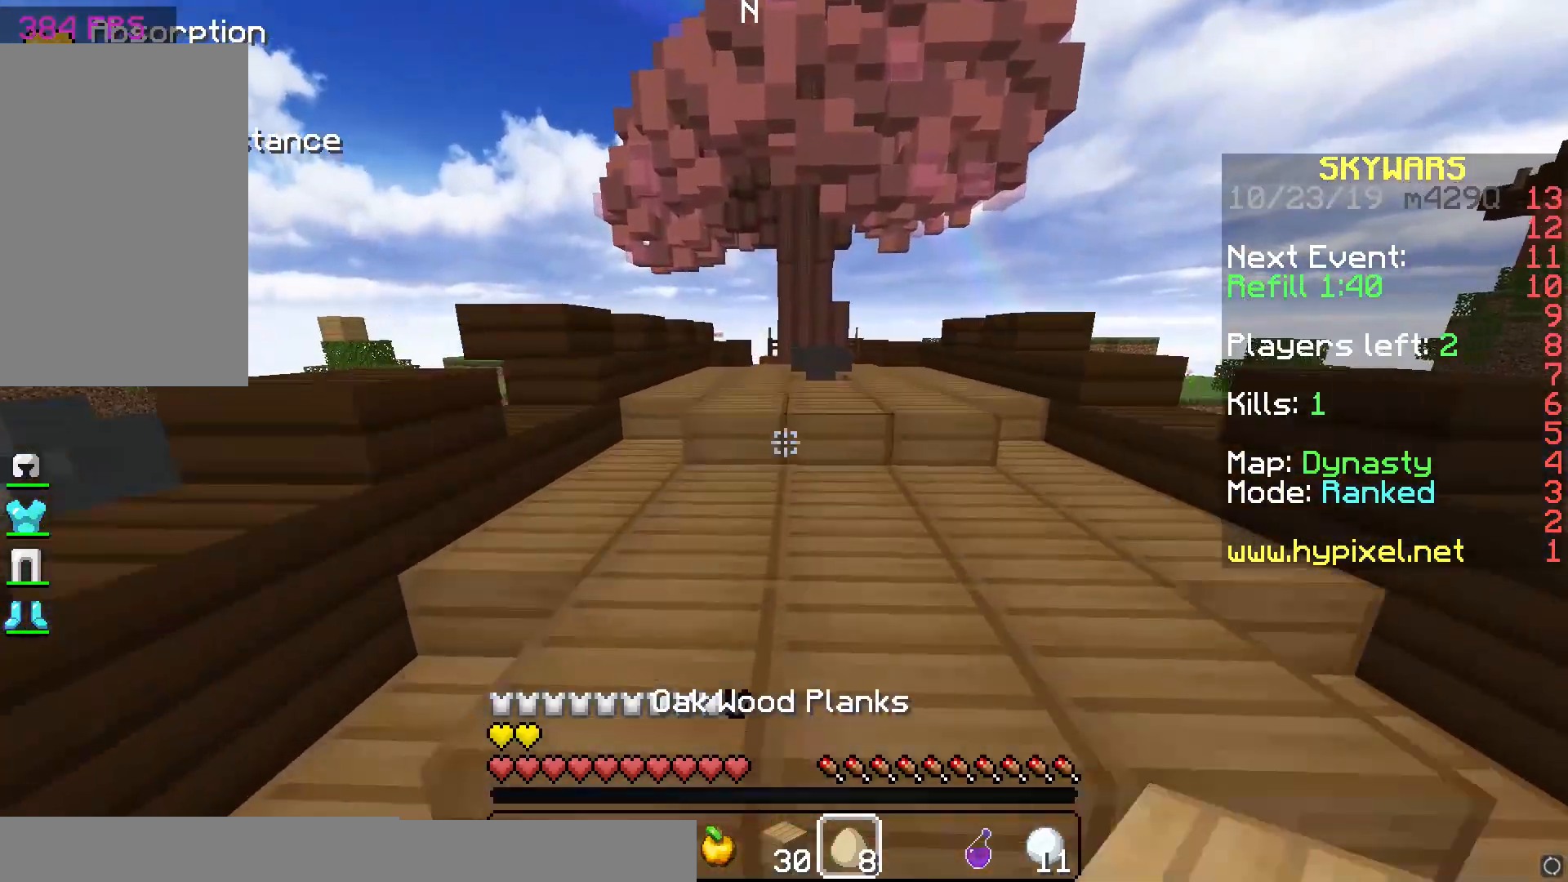
{"keys": ["w"], "mouse": [], "events": [[383, "space", "up"]]}
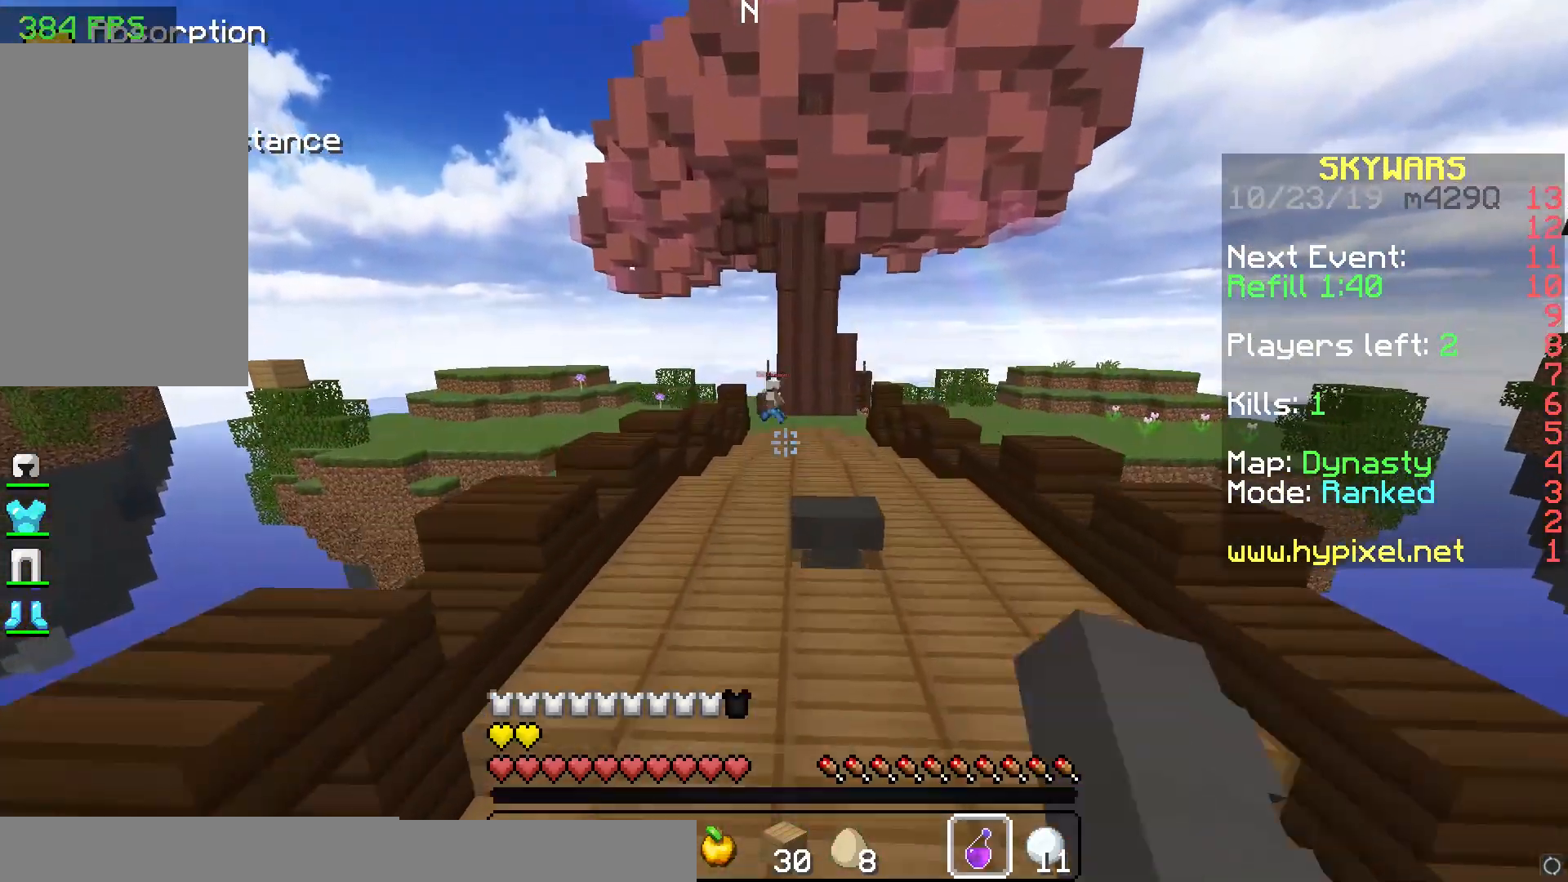
{"keys": ["w"], "mouse": [], "events": [[283, "mouse_right", "down"], [383, "mouse_right", "up"]]}
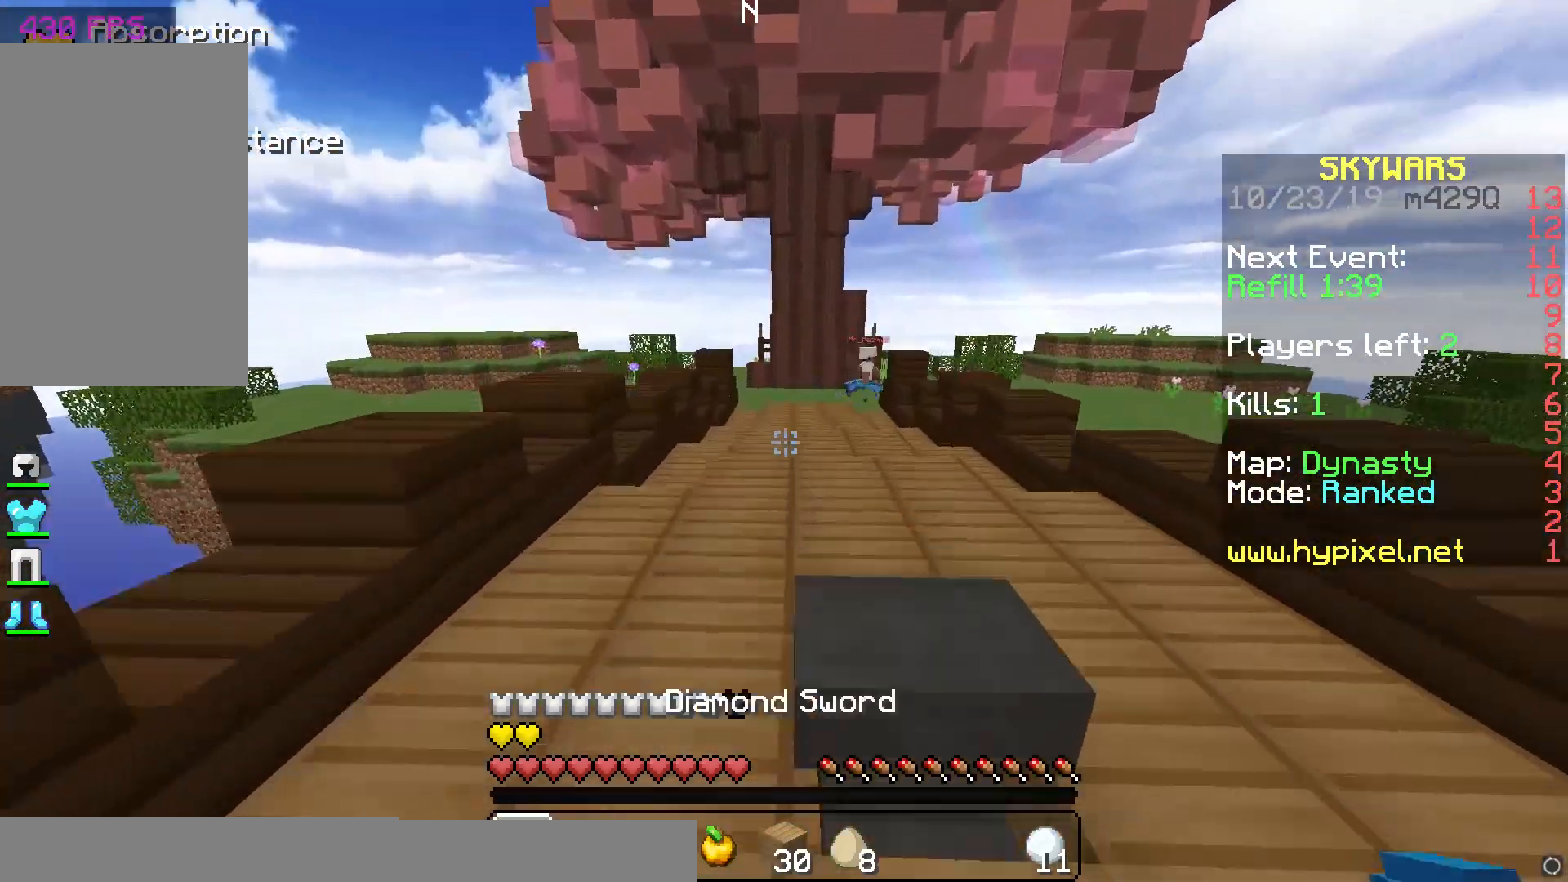
{"keys": ["w"], "mouse": [], "events": []}
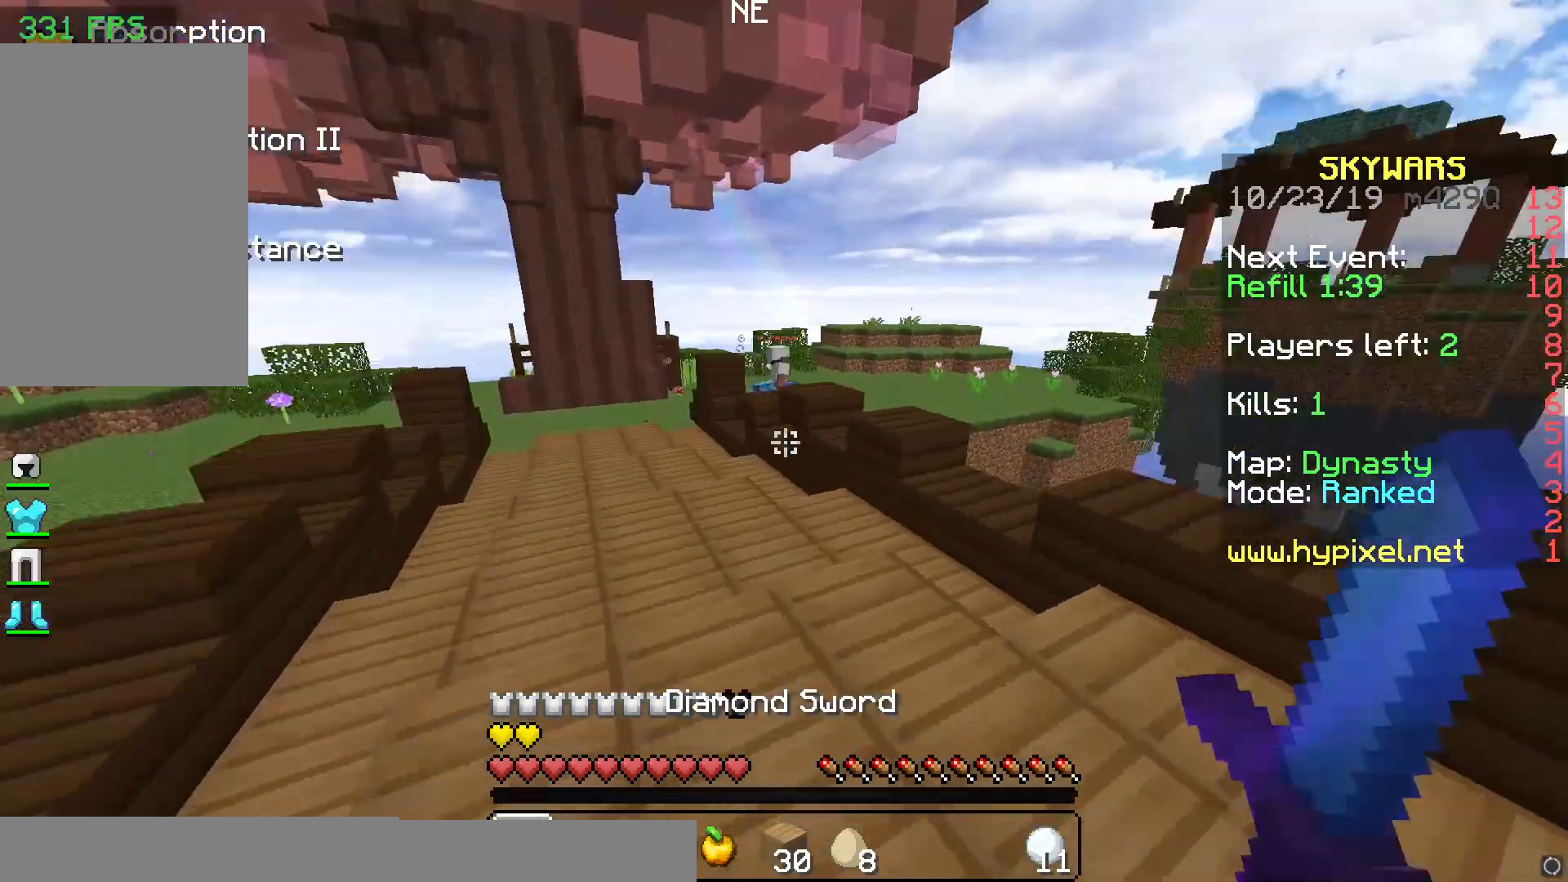
{"keys": ["a", "w"], "mouse": [], "events": [[100, "space", "down"], [333, "a", "down"], [333, "space", "up"]]}
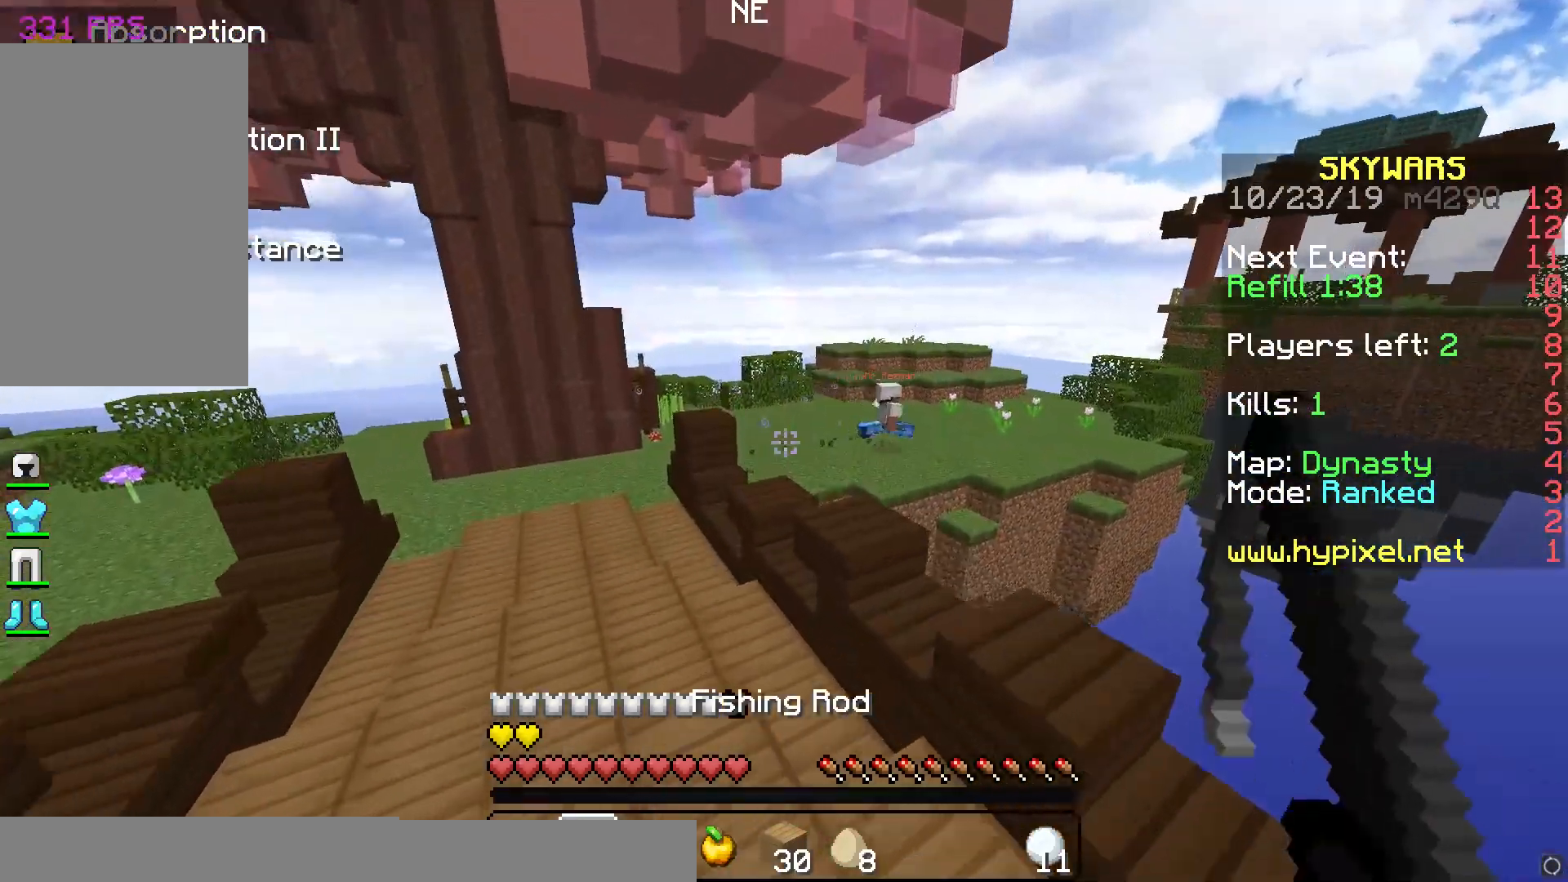
{"keys": ["a", "w"], "mouse": [], "events": [[317, "space", "down"], [483, "space", "up"]]}